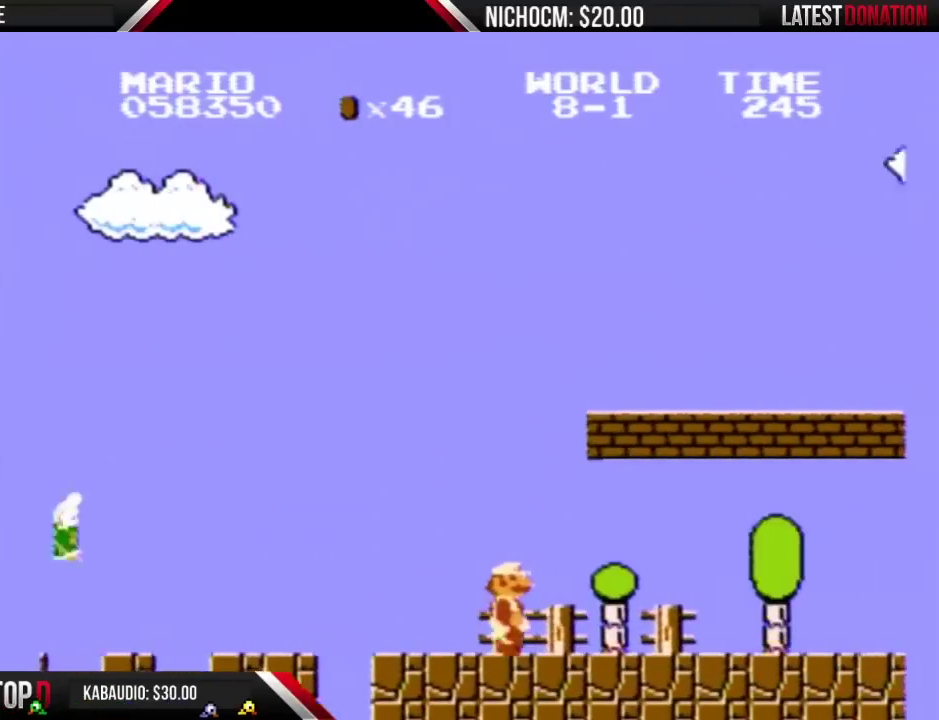
Gameplay with a controller (Nintendo layout); each line is a JSON object with the inputs held at the frame after it. "events" lists button and stick changes between this image and that frame as [ms after this image, input, new state], when the widget could be followed in between. Not read: L3 R3.
{"buttons": ["A", "B", "DPAD_RIGHT"], "events": [[500, "A", "down"]]}
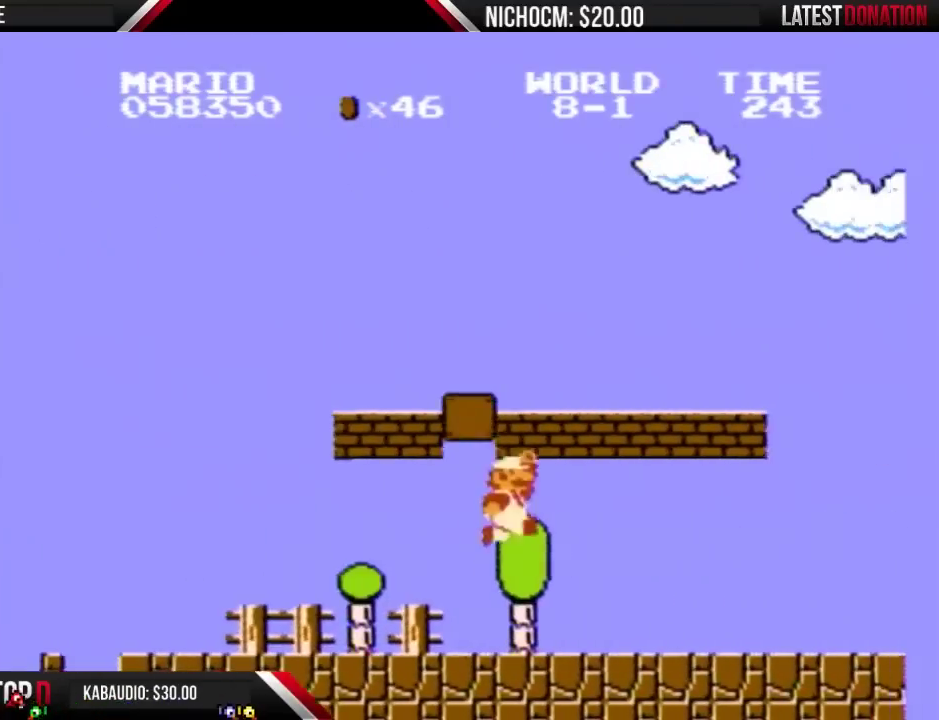
{"buttons": ["B", "DPAD_LEFT"], "events": [[67, "DPAD_RIGHT", "up"], [167, "A", "up"], [367, "DPAD_LEFT", "down"]]}
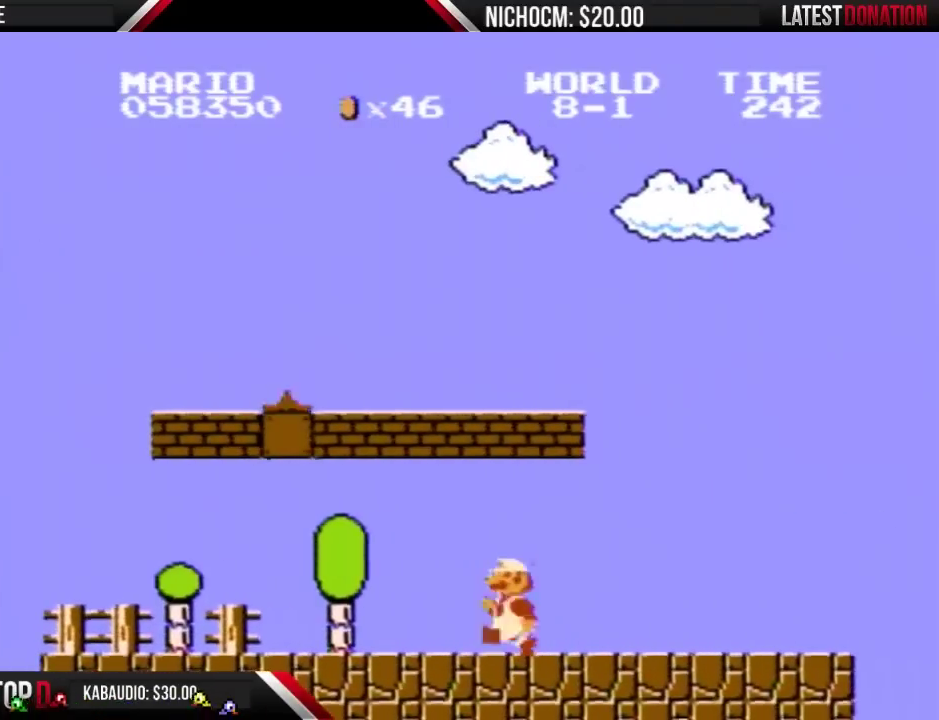
{"buttons": ["B"], "events": [[233, "DPAD_LEFT", "up"], [367, "DPAD_RIGHT", "down"], [500, "DPAD_RIGHT", "up"]]}
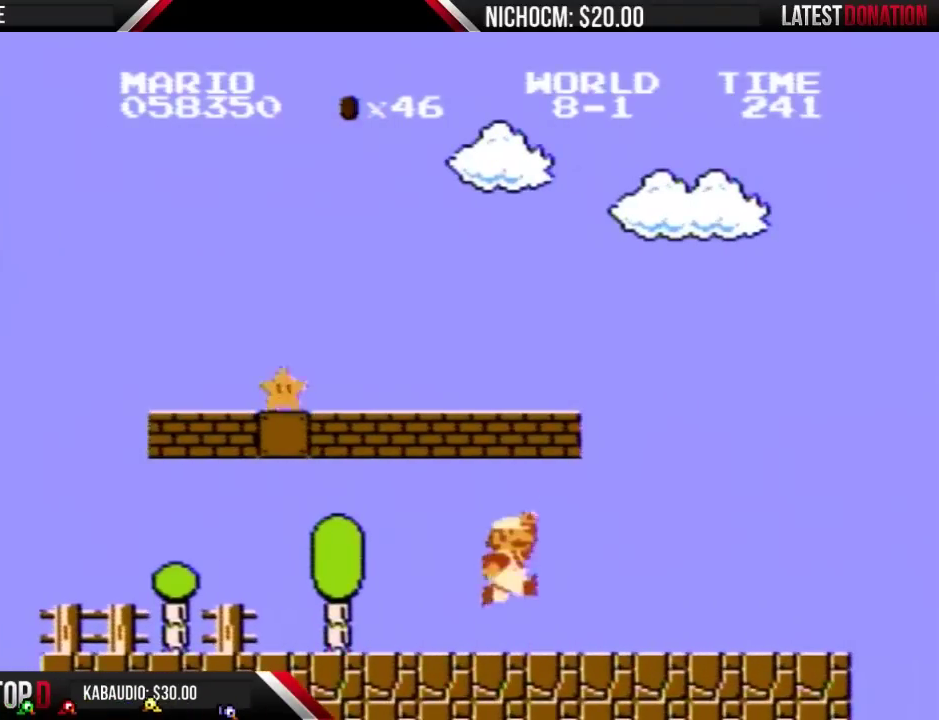
{"buttons": ["B", "DPAD_RIGHT"], "events": [[167, "A", "down"], [400, "A", "up"], [467, "DPAD_RIGHT", "down"]]}
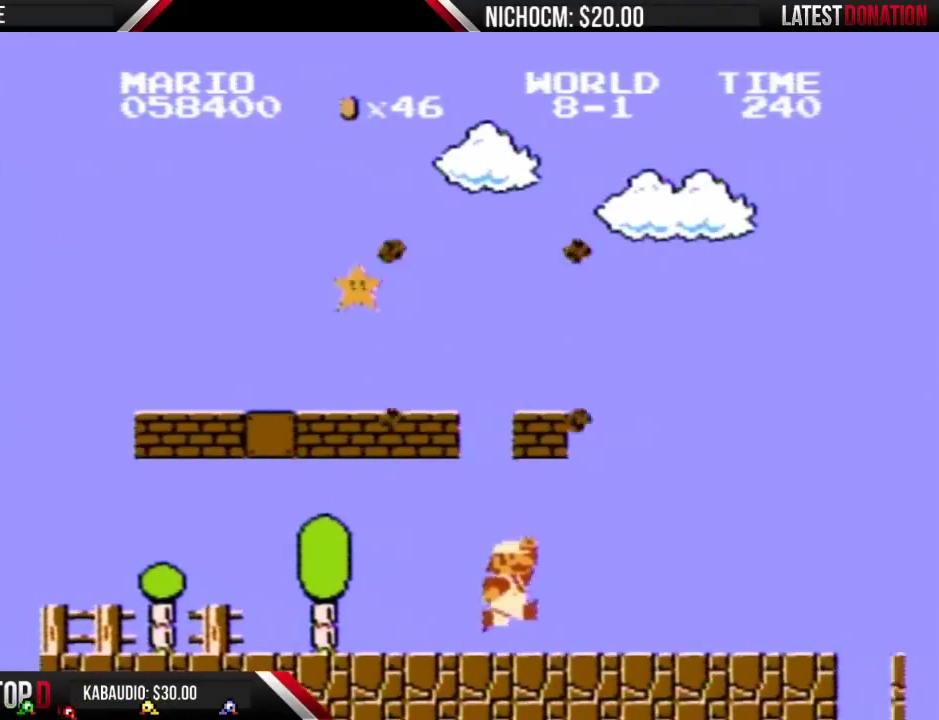
{"buttons": ["B", "DPAD_LEFT"], "events": [[200, "A", "down"], [267, "DPAD_RIGHT", "up"], [333, "DPAD_LEFT", "down"], [433, "A", "up"]]}
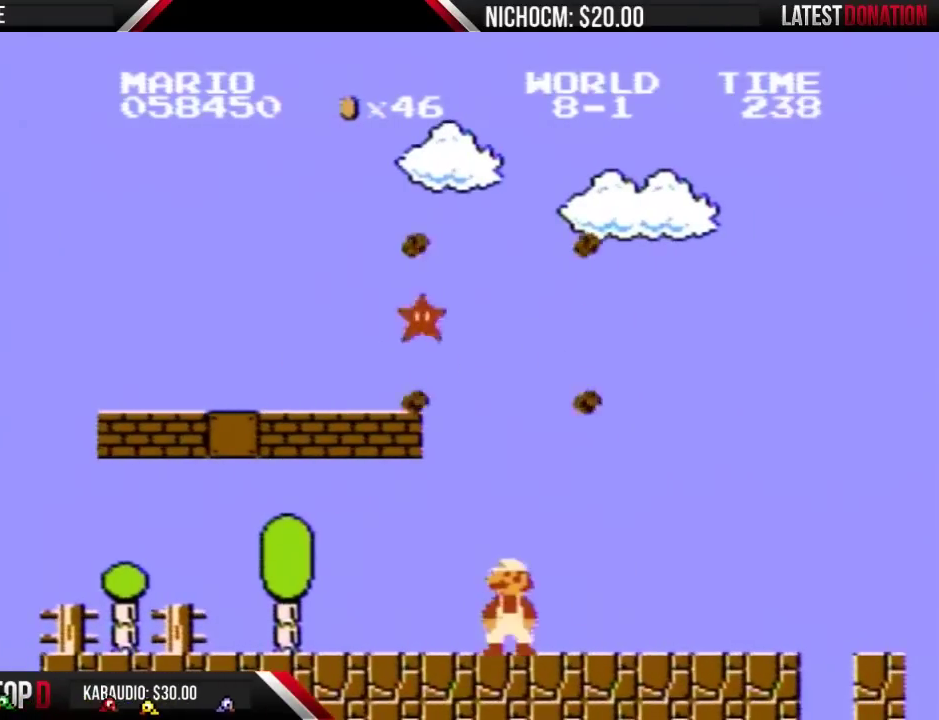
{"buttons": ["B", "DPAD_RIGHT"], "events": [[100, "DPAD_LEFT", "up"], [400, "DPAD_RIGHT", "down"]]}
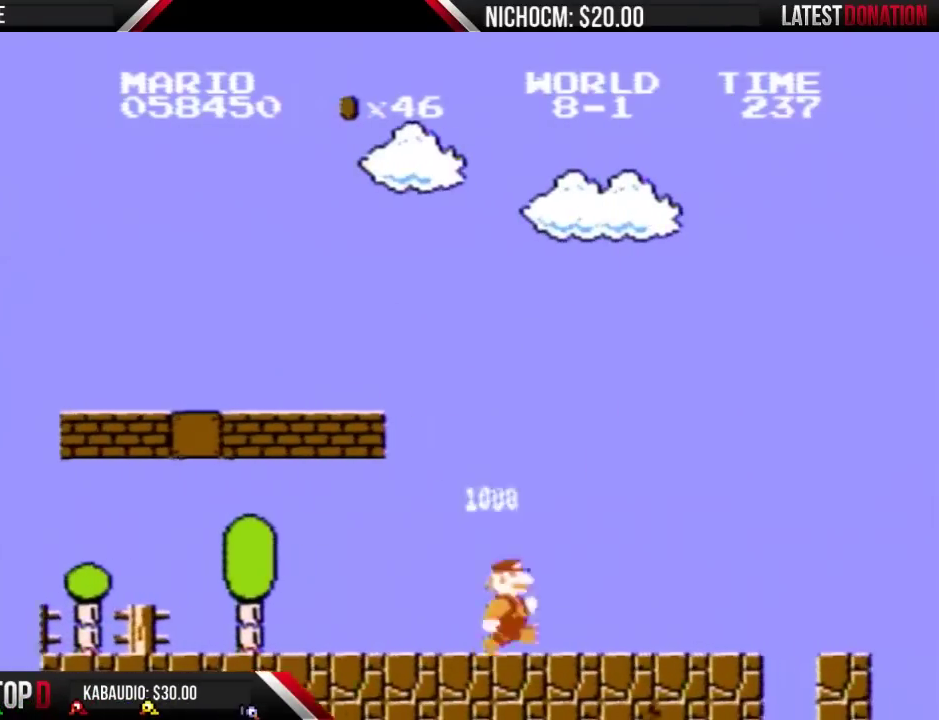
{"buttons": ["B", "DPAD_RIGHT"], "events": []}
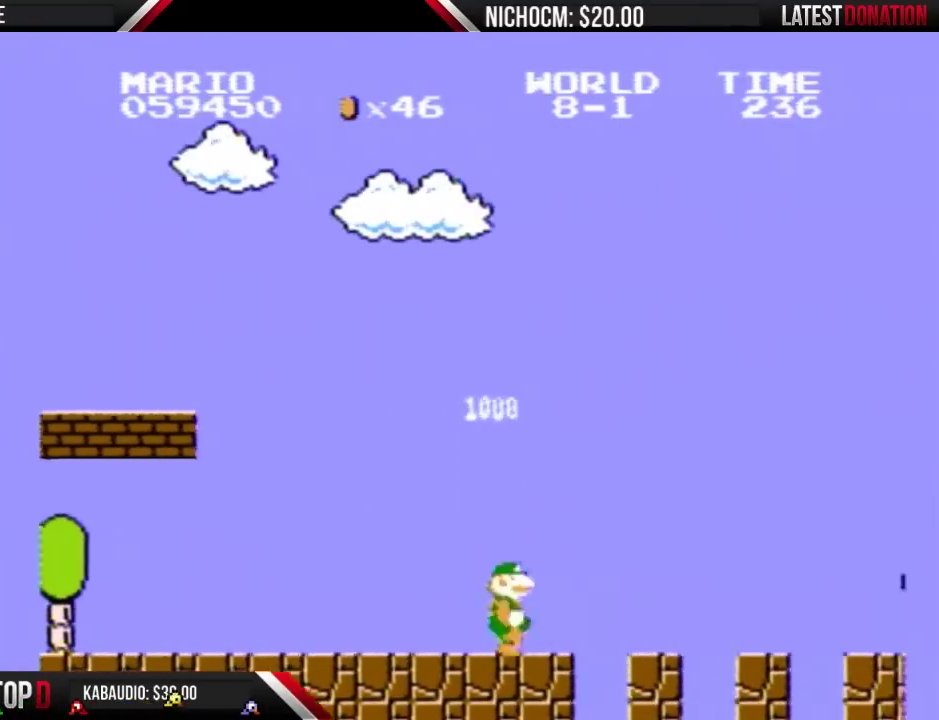
{"buttons": ["B", "DPAD_RIGHT"], "events": []}
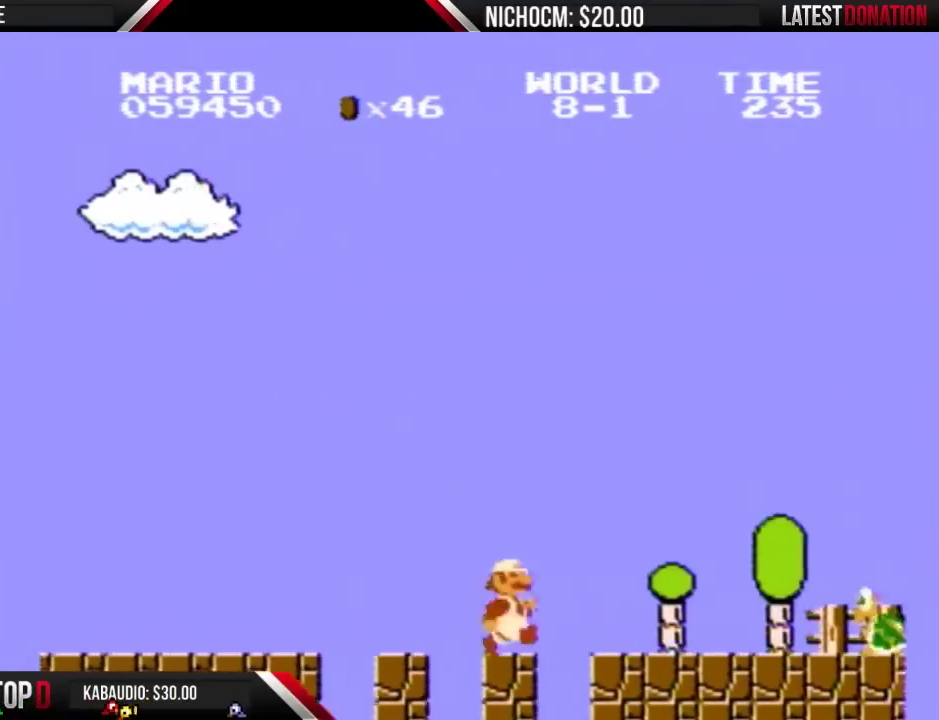
{"buttons": ["B", "DPAD_RIGHT"], "events": []}
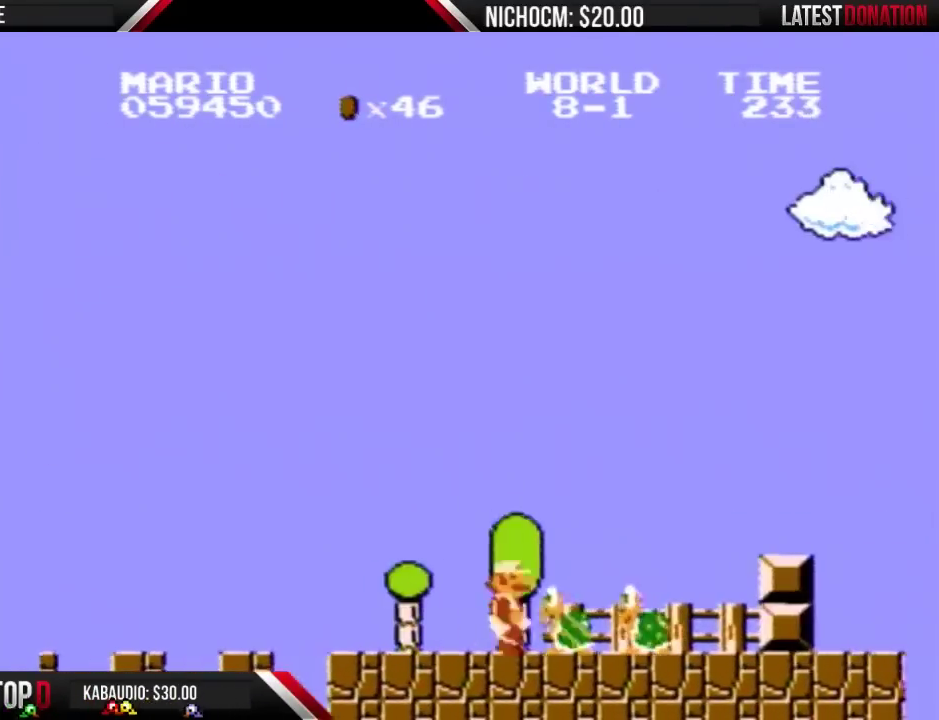
{"buttons": ["A", "B", "DPAD_RIGHT"], "events": [[500, "A", "down"]]}
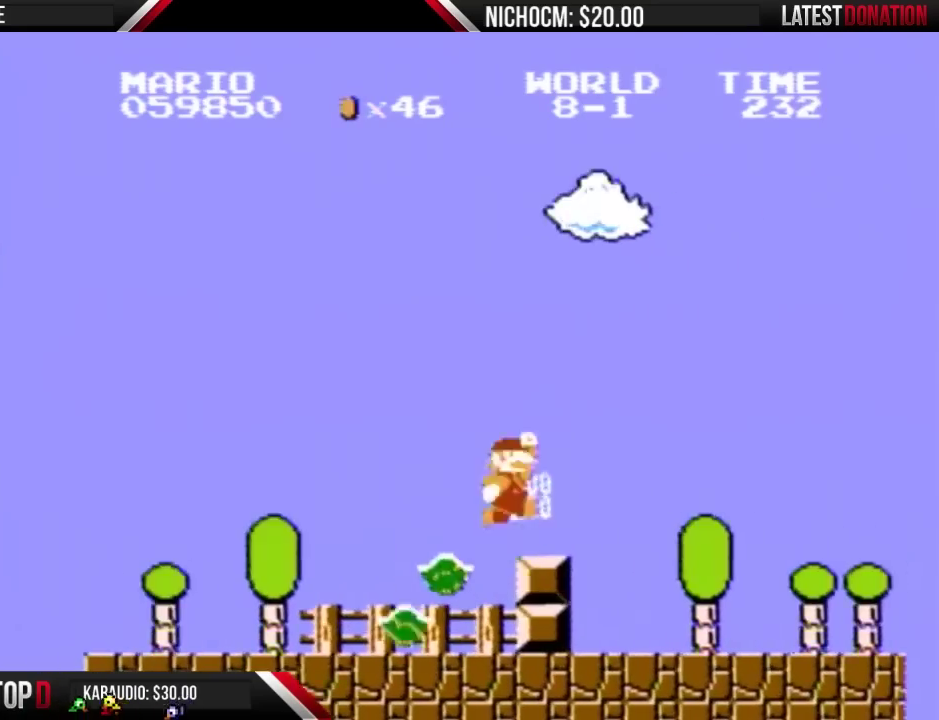
{"buttons": ["B", "DPAD_RIGHT"], "events": [[67, "A", "up"]]}
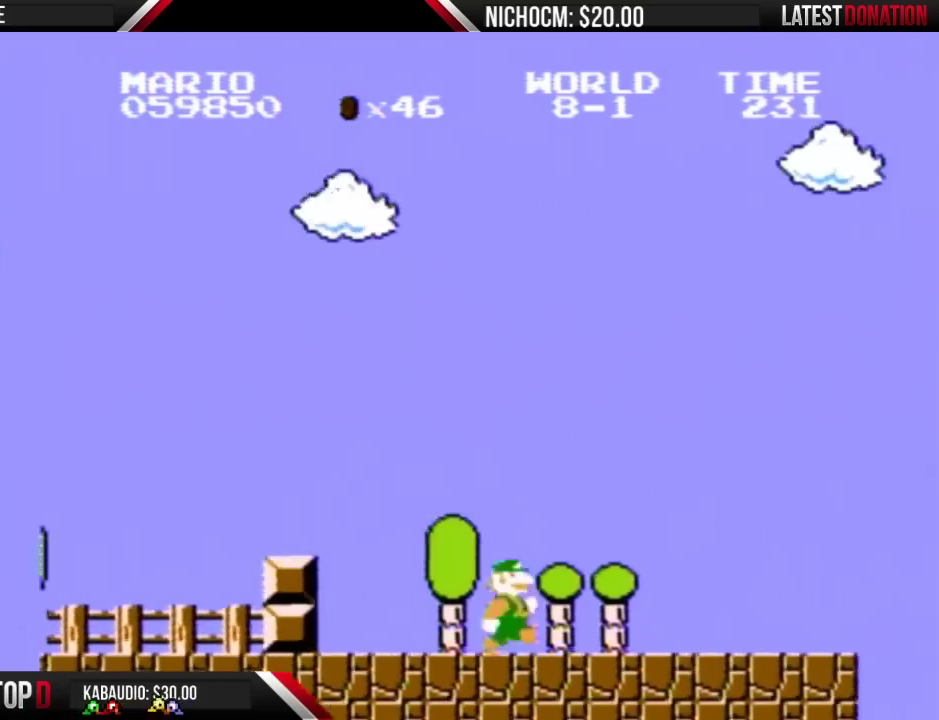
{"buttons": ["B", "DPAD_RIGHT"], "events": []}
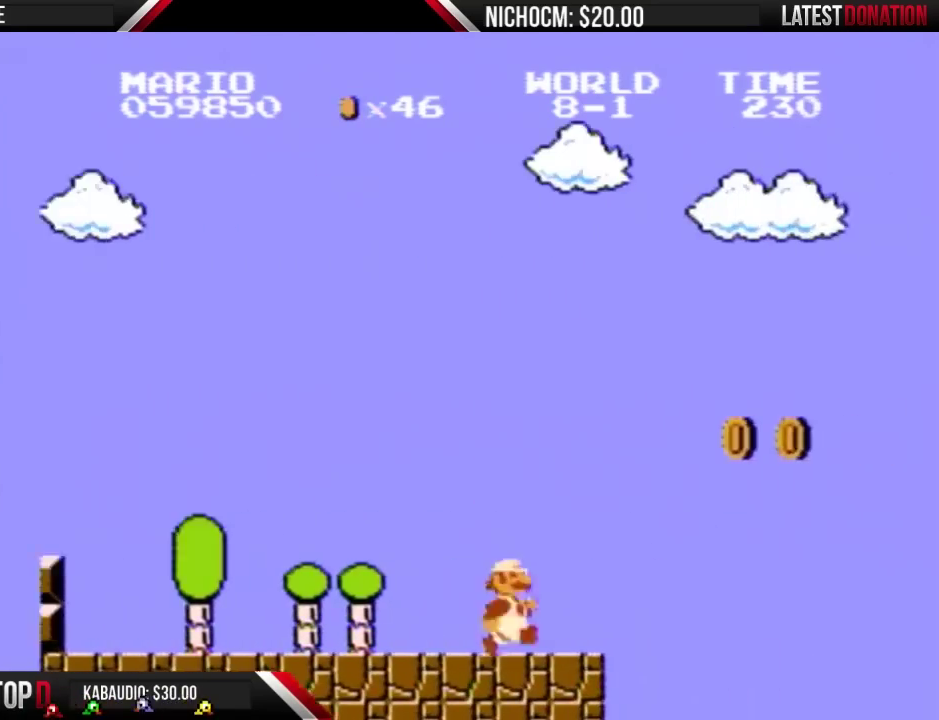
{"buttons": ["A", "B", "DPAD_RIGHT"], "events": [[300, "A", "down"]]}
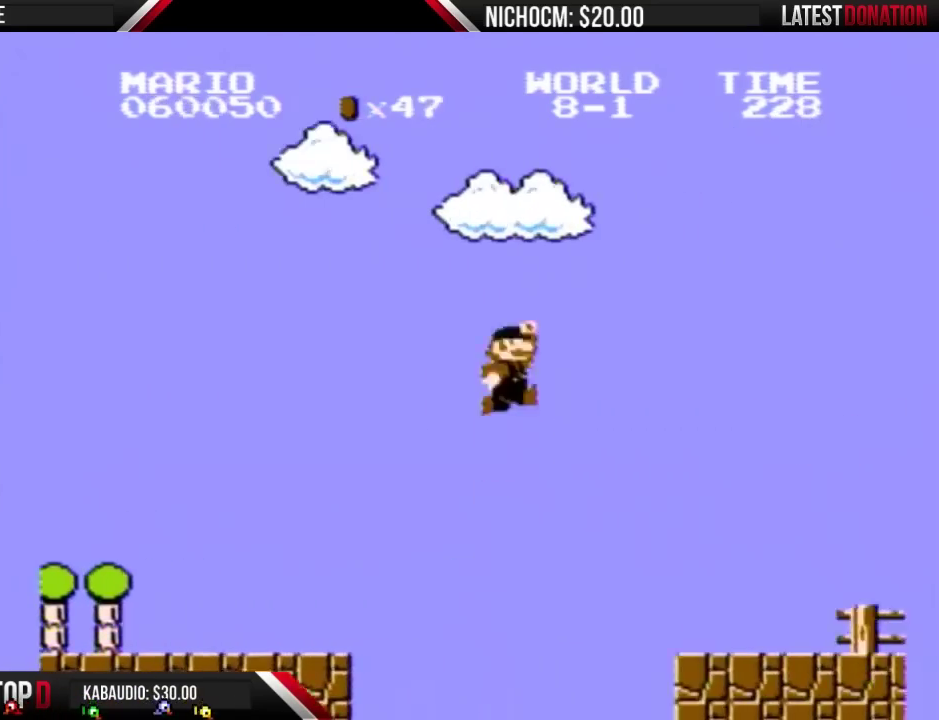
{"buttons": ["B", "DPAD_RIGHT"], "events": [[500, "A", "up"]]}
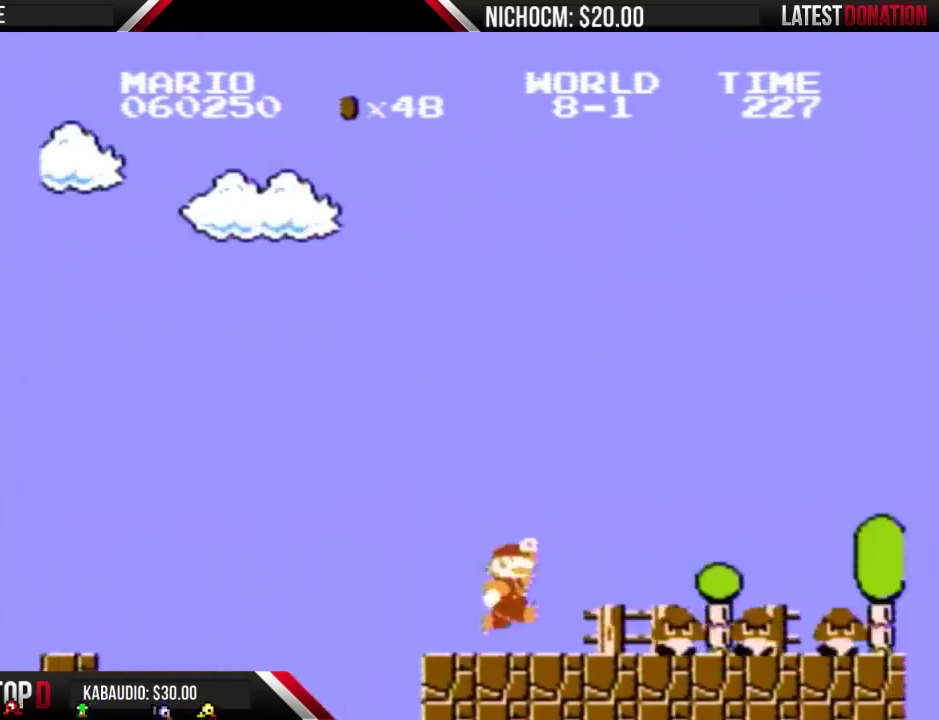
{"buttons": ["B", "DPAD_RIGHT"], "events": []}
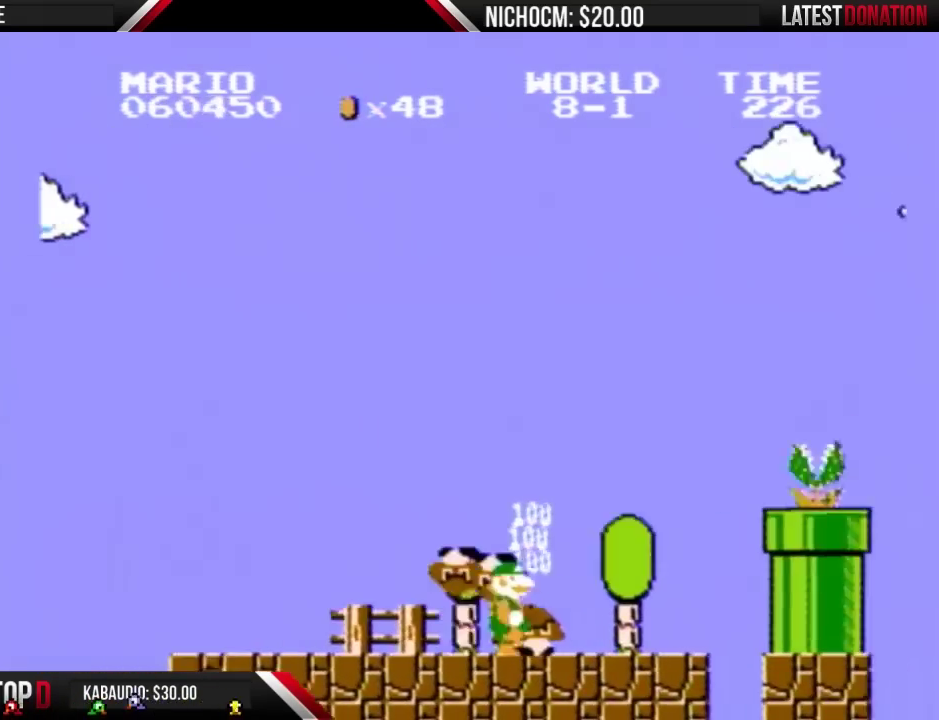
{"buttons": ["A", "B", "DPAD_RIGHT"], "events": [[367, "A", "down"]]}
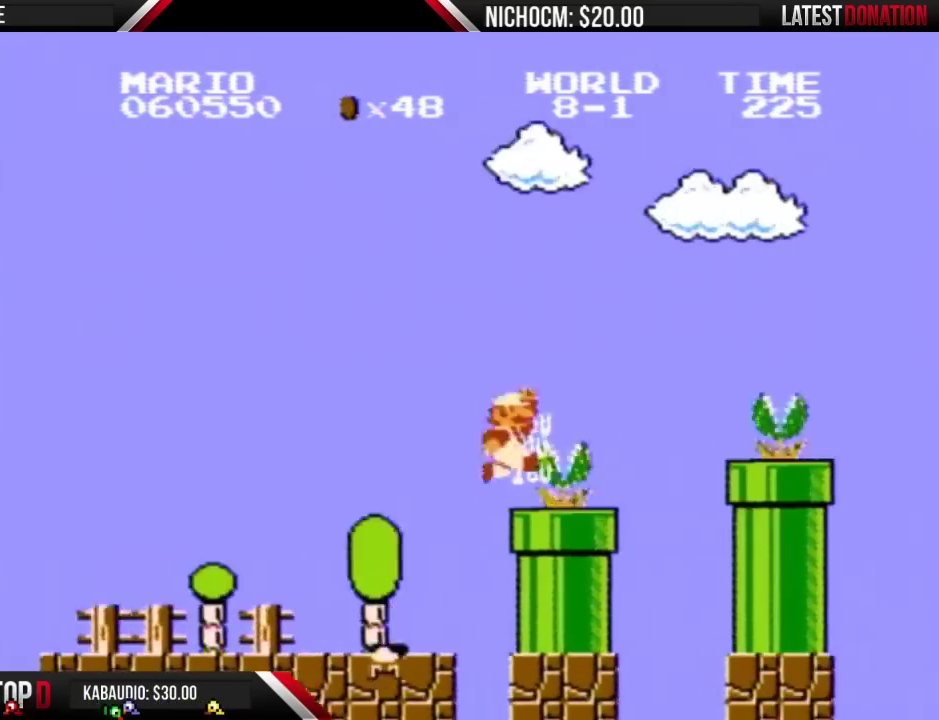
{"buttons": ["B", "DPAD_RIGHT"], "events": [[67, "A", "up"], [367, "A", "down"], [433, "A", "up"]]}
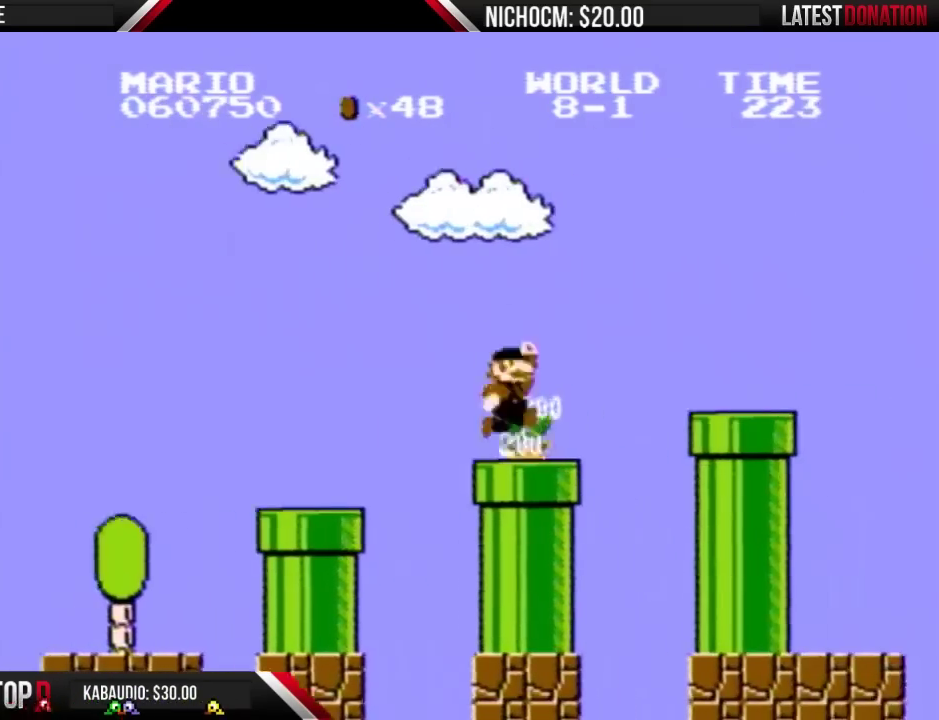
{"buttons": ["B", "DPAD_RIGHT"], "events": [[300, "A", "down"], [367, "A", "up"]]}
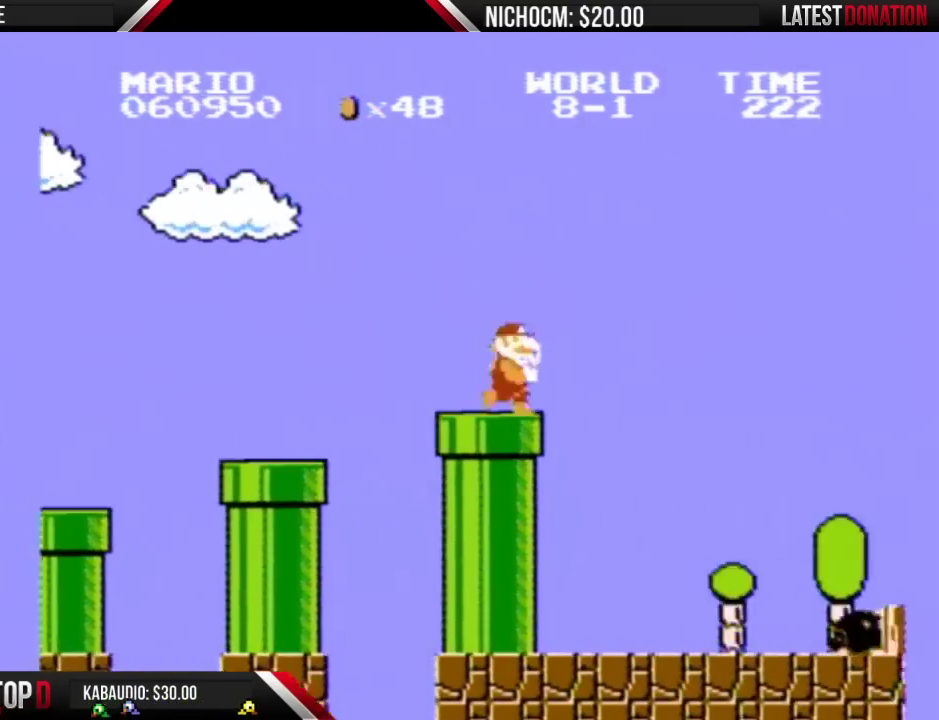
{"buttons": ["B", "DPAD_RIGHT"], "events": []}
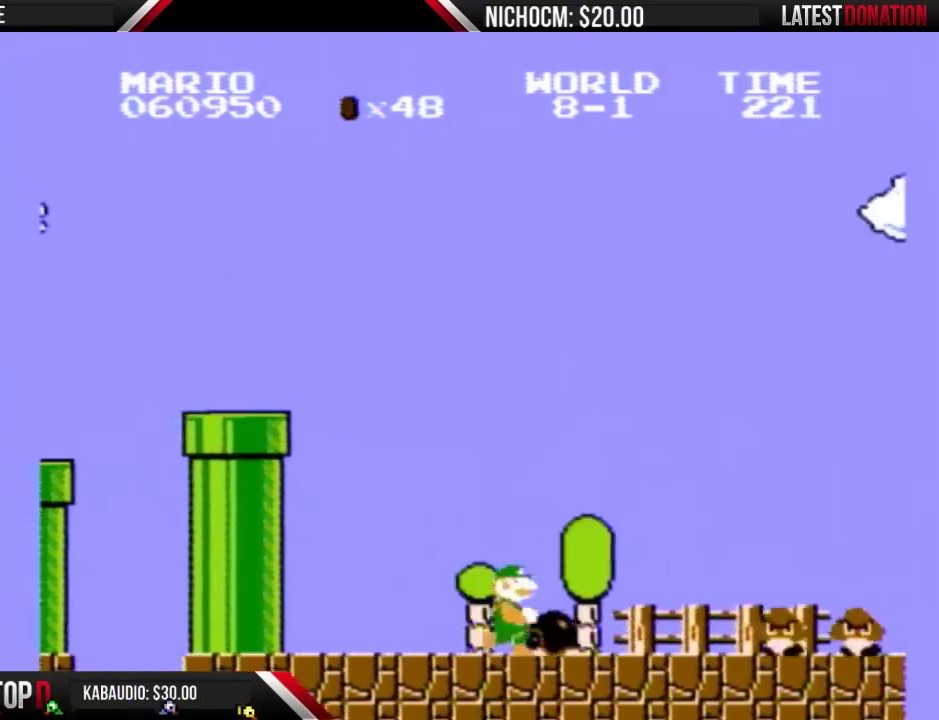
{"buttons": ["B", "DPAD_RIGHT"], "events": []}
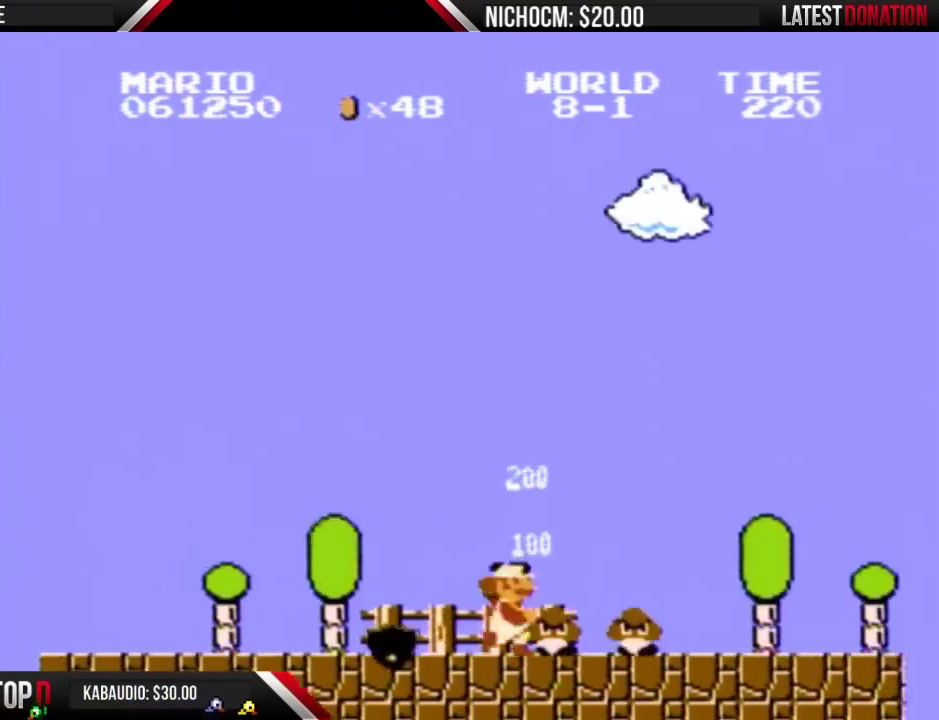
{"buttons": ["B", "DPAD_RIGHT"], "events": []}
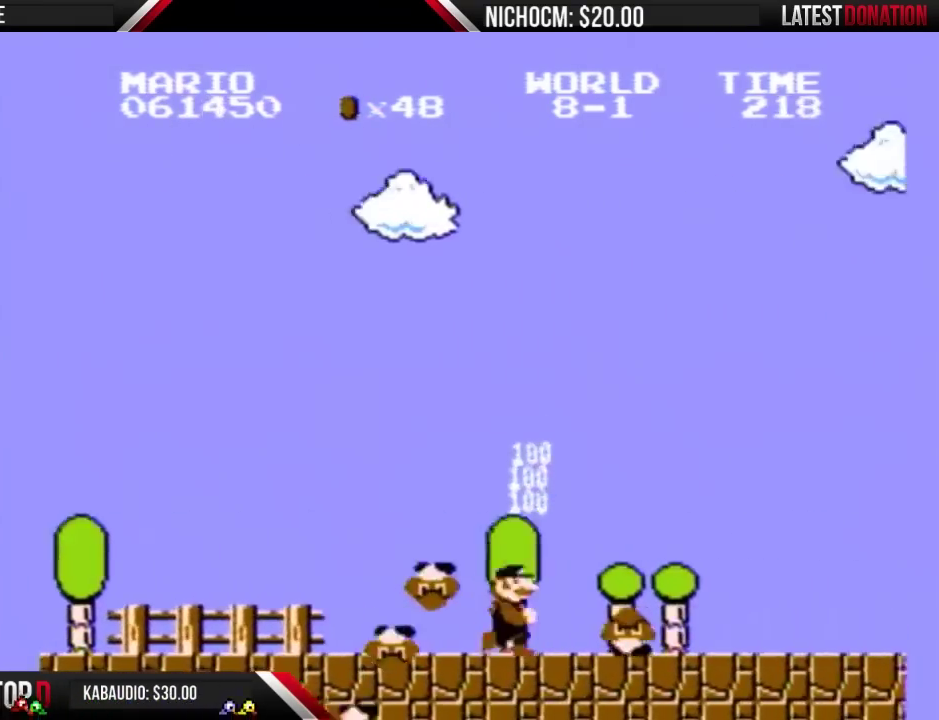
{"buttons": ["B", "DPAD_RIGHT"], "events": []}
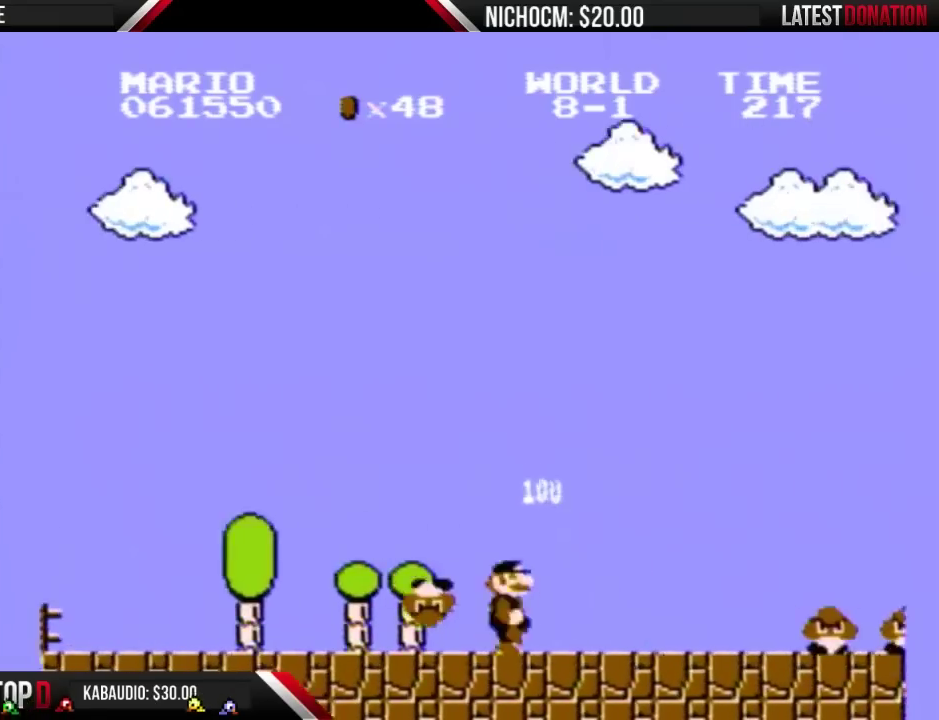
{"buttons": ["B", "DPAD_RIGHT"], "events": []}
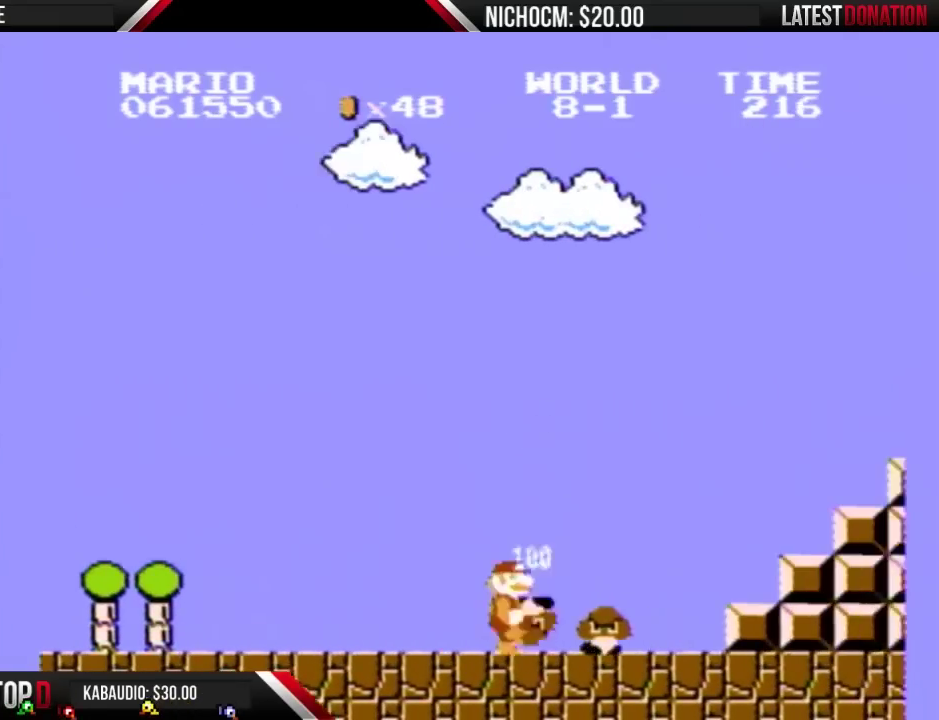
{"buttons": ["A", "B", "DPAD_RIGHT"], "events": [[500, "A", "down"]]}
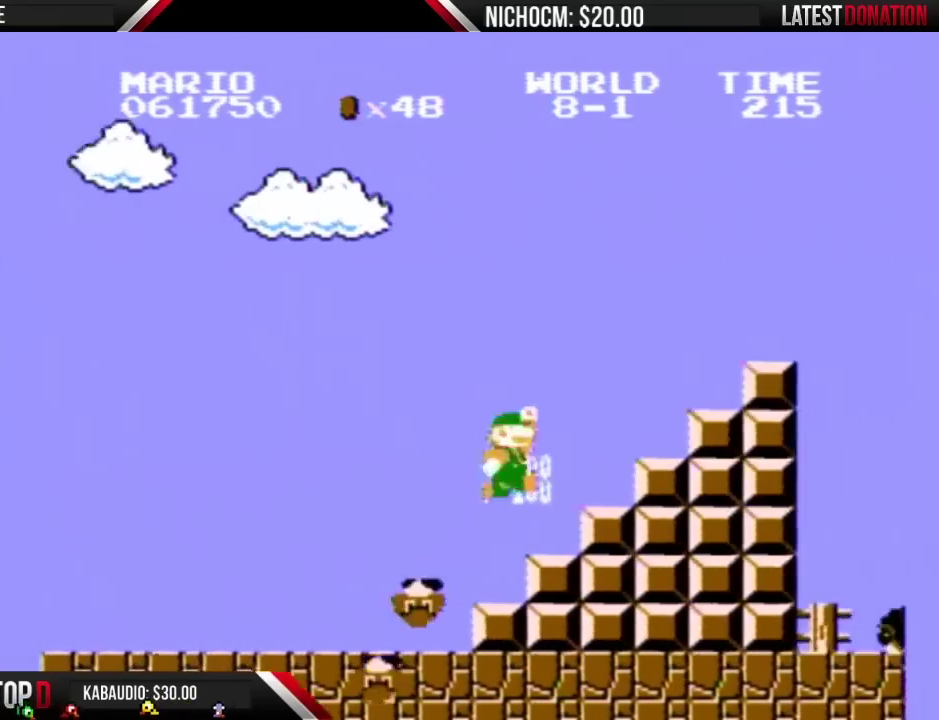
{"buttons": ["B"], "events": [[333, "A", "up"], [367, "DPAD_RIGHT", "up"], [400, "DPAD_LEFT", "down"], [500, "DPAD_LEFT", "up"]]}
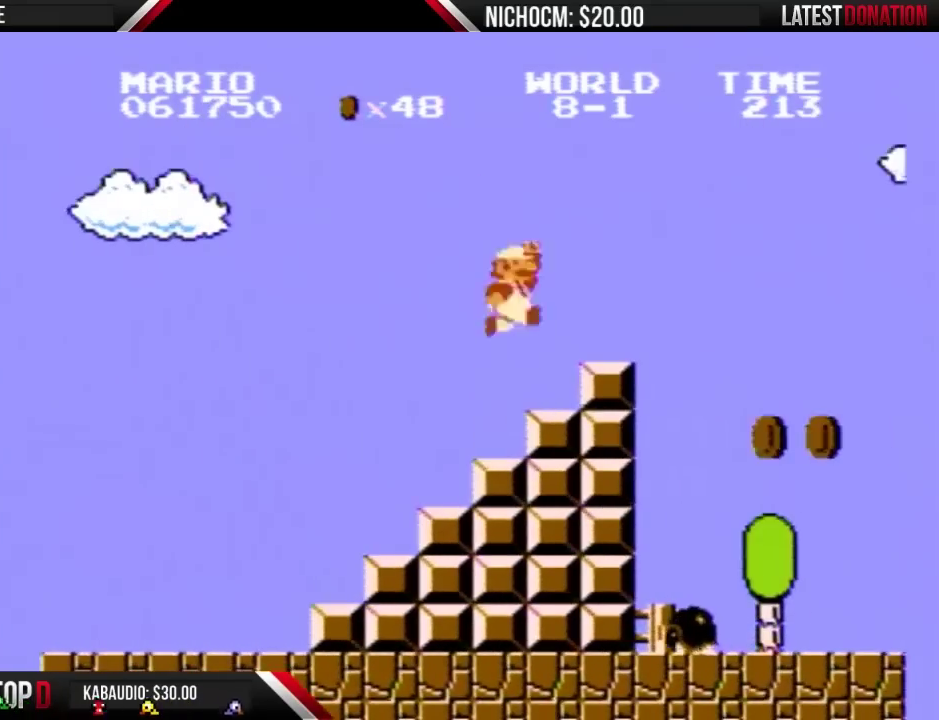
{"buttons": ["B", "DPAD_RIGHT"], "events": [[33, "A", "down"], [33, "DPAD_RIGHT", "down"], [133, "A", "up"]]}
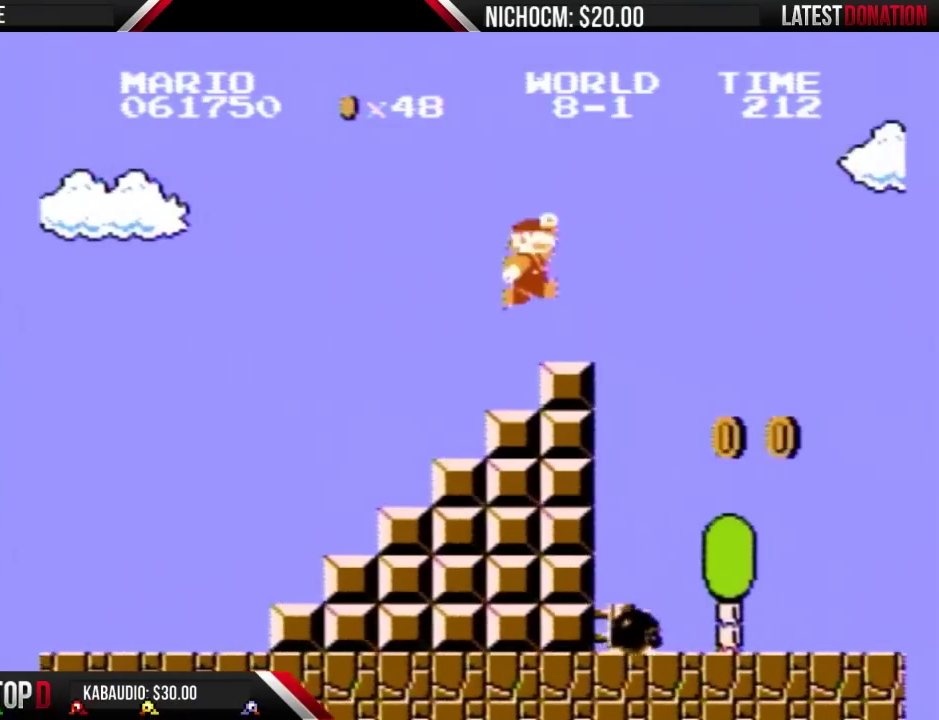
{"buttons": ["B", "DPAD_RIGHT"], "events": [[33, "A", "down"], [167, "A", "up"]]}
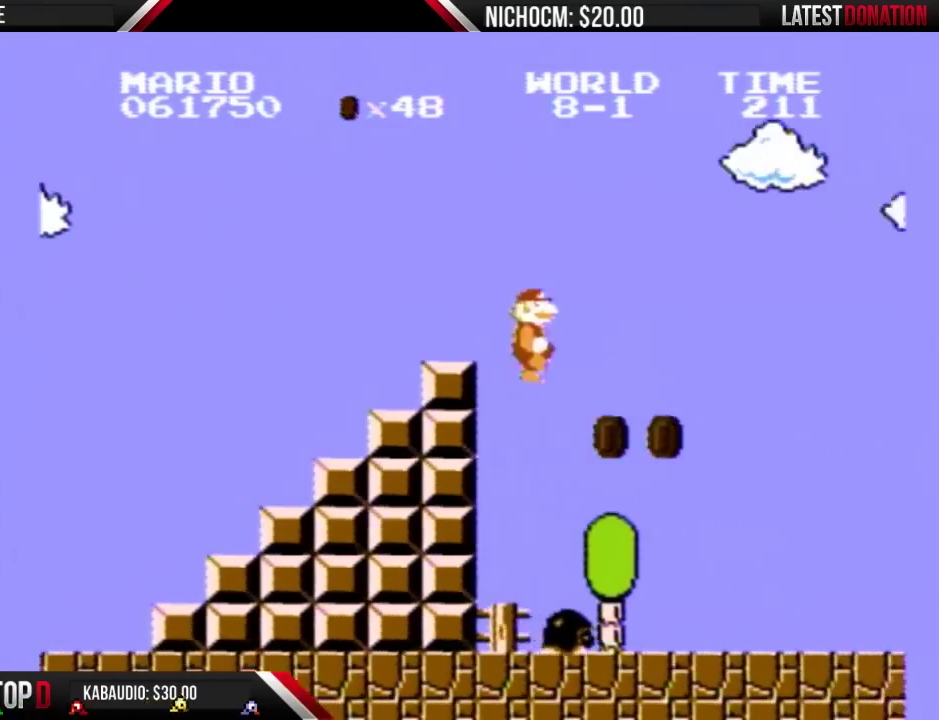
{"buttons": ["B", "DPAD_RIGHT"], "events": []}
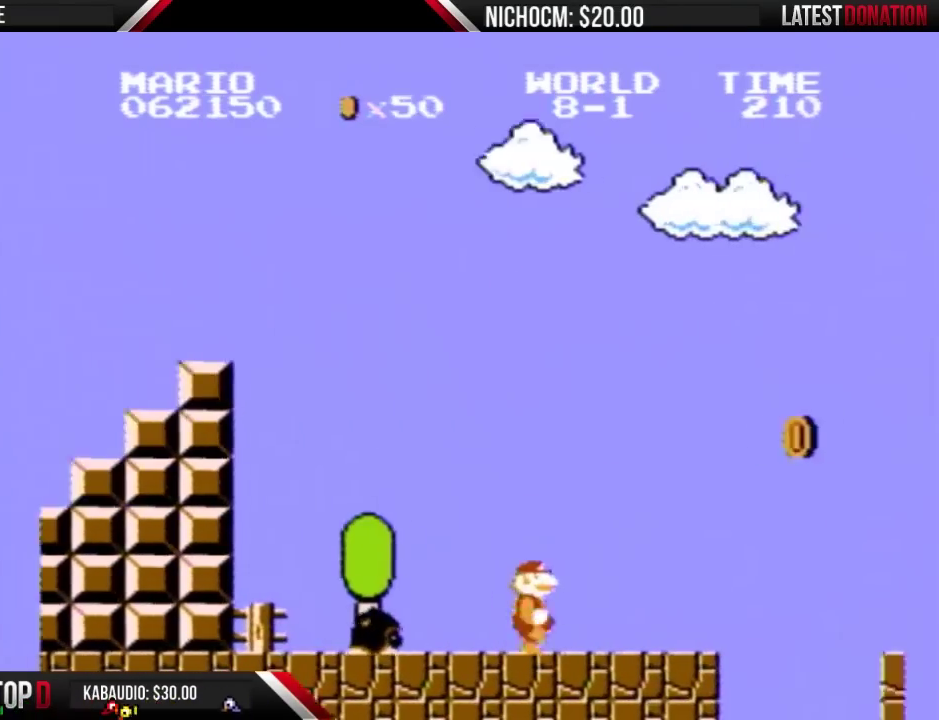
{"buttons": ["A", "B", "DPAD_RIGHT"], "events": [[467, "A", "down"]]}
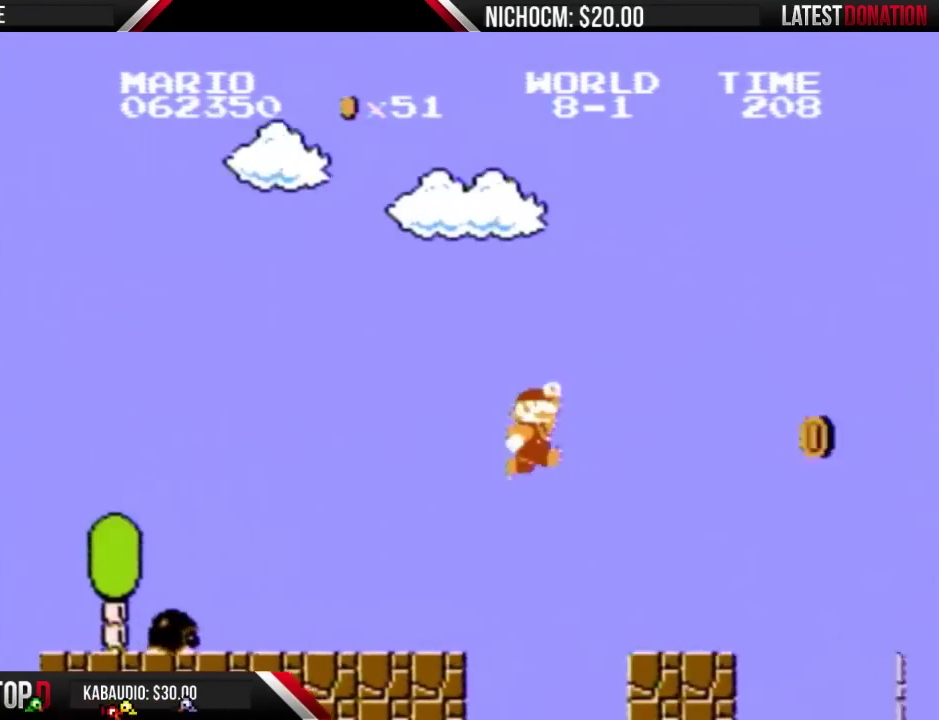
{"buttons": ["B", "DPAD_RIGHT"], "events": [[167, "A", "up"], [333, "DPAD_LEFT", "down"], [333, "DPAD_RIGHT", "up"], [467, "DPAD_LEFT", "up"], [500, "DPAD_RIGHT", "down"]]}
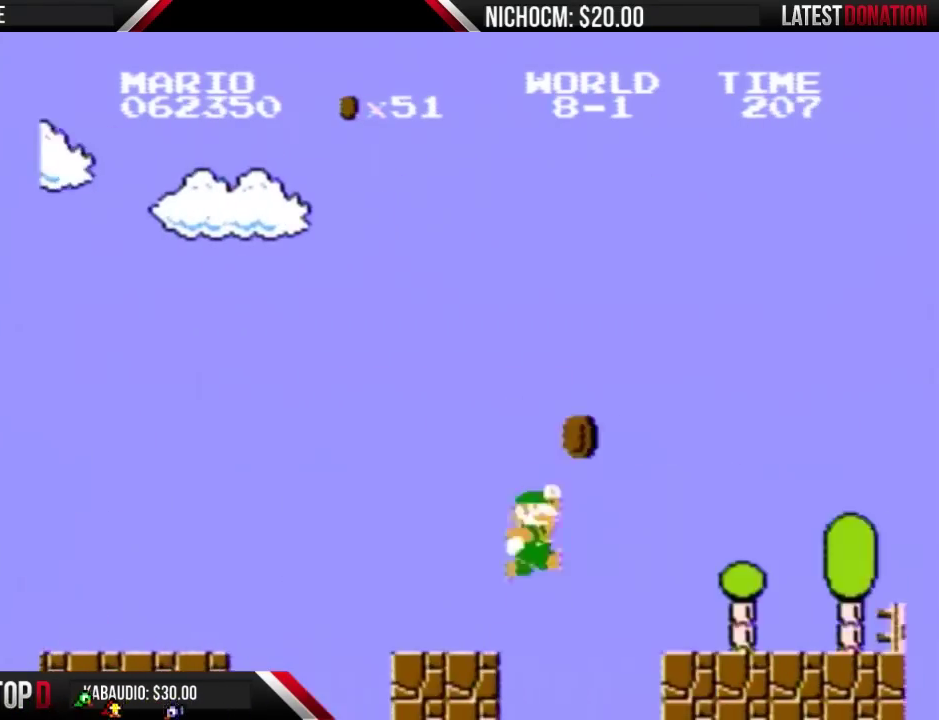
{"buttons": ["B", "DPAD_RIGHT"], "events": [[133, "A", "down"], [267, "A", "up"]]}